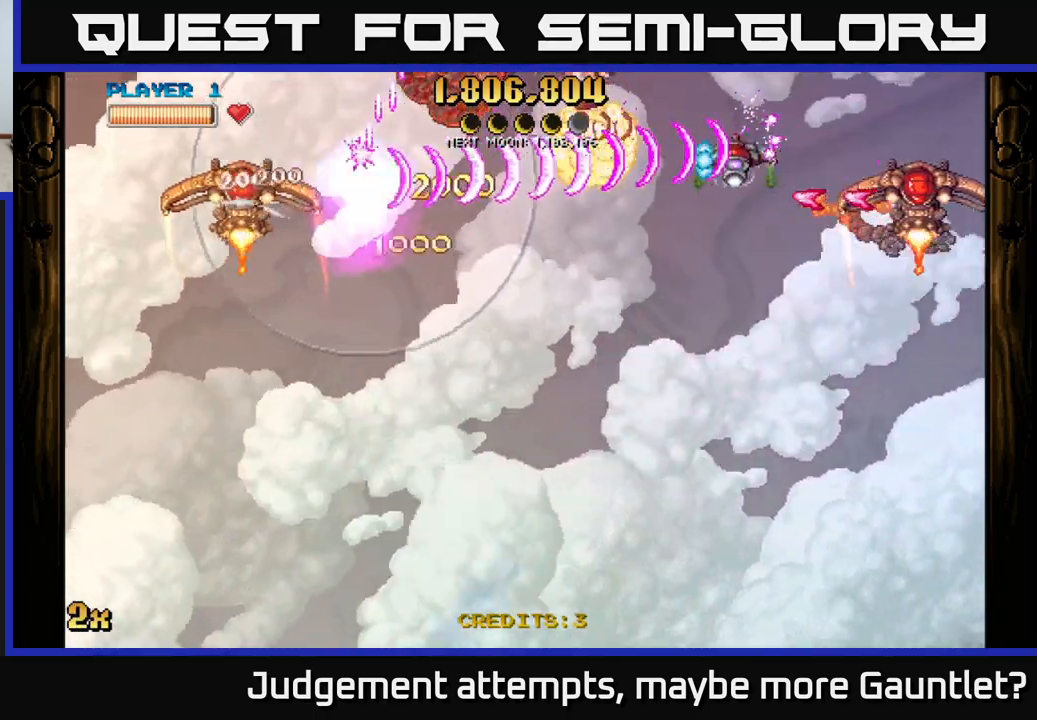
Gameplay with a controller (Xbox layout); each line is a JSON object with the inputs held at the frame after it. "events" lists button and stick changes between this image and that frame as [ms after this image, input, new state], when the widget could be followed in between. Not read: right_stick.
{"buttons": ["A"], "left_stick": "left", "events": [[167, "left_stick", "left"]]}
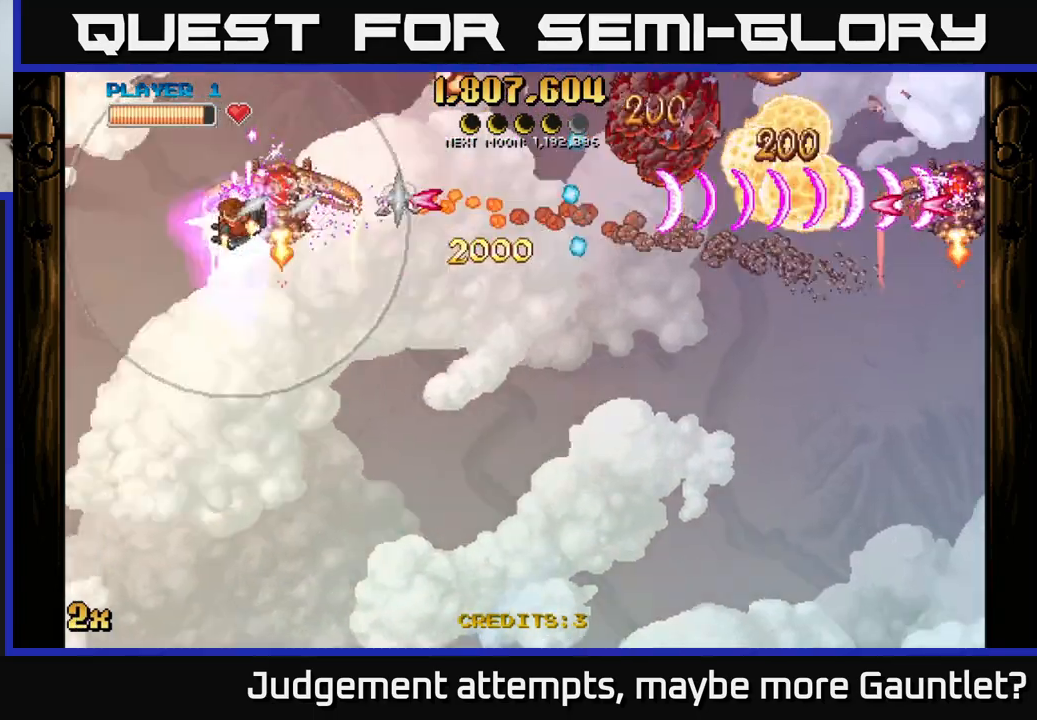
{"buttons": ["A"], "left_stick": "right", "events": [[317, "left_stick", "center"], [383, "left_stick", "right"]]}
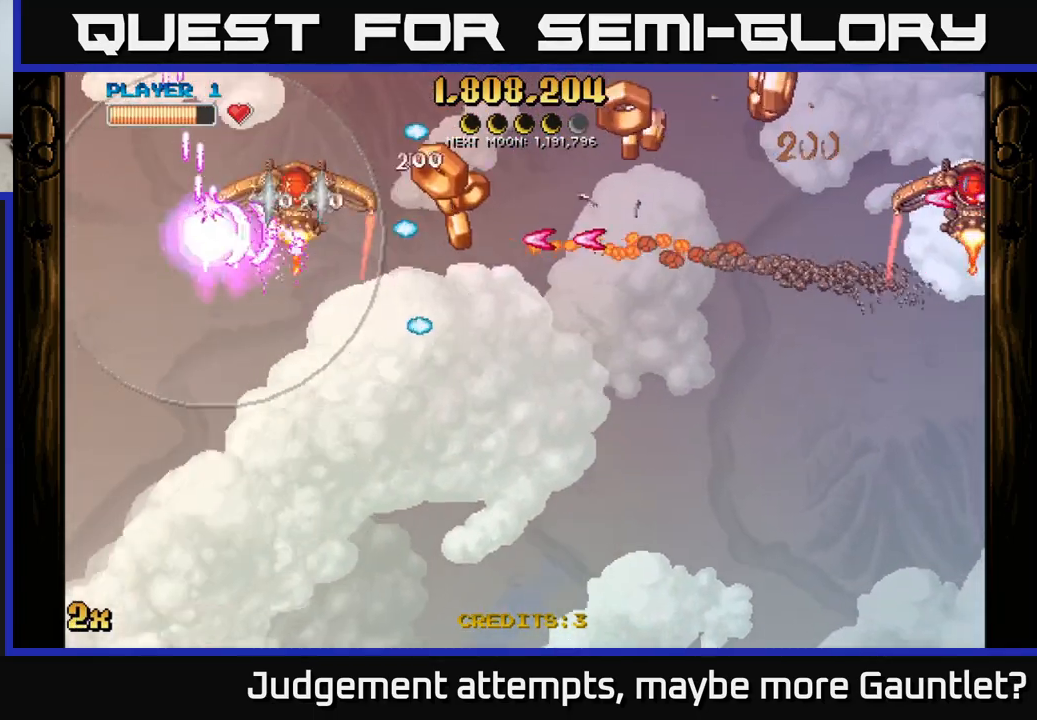
{"buttons": ["A"], "left_stick": "right", "events": []}
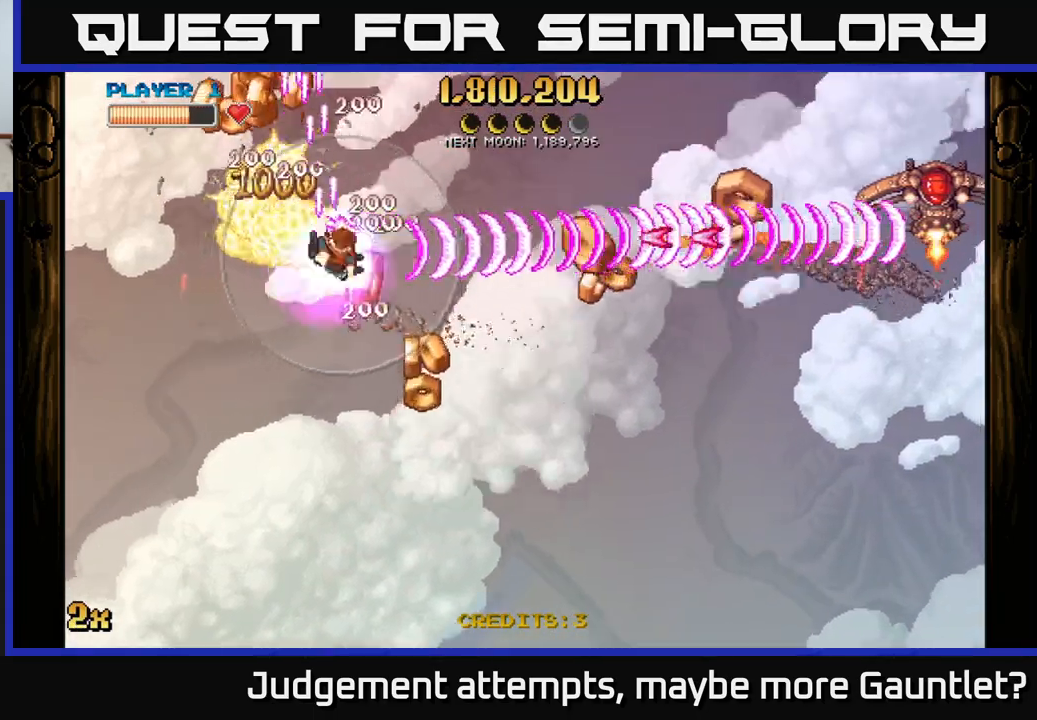
{"buttons": ["A"], "left_stick": "up-left", "events": [[233, "left_stick", "up-left"]]}
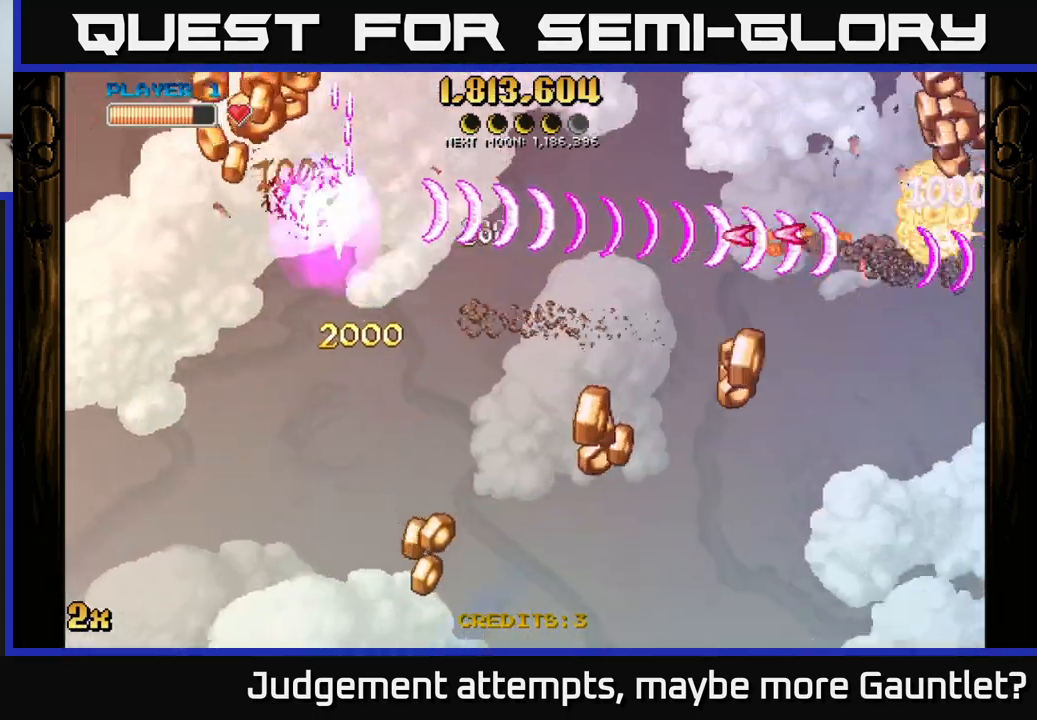
{"buttons": ["A"], "left_stick": "right", "events": [[200, "left_stick", "right"]]}
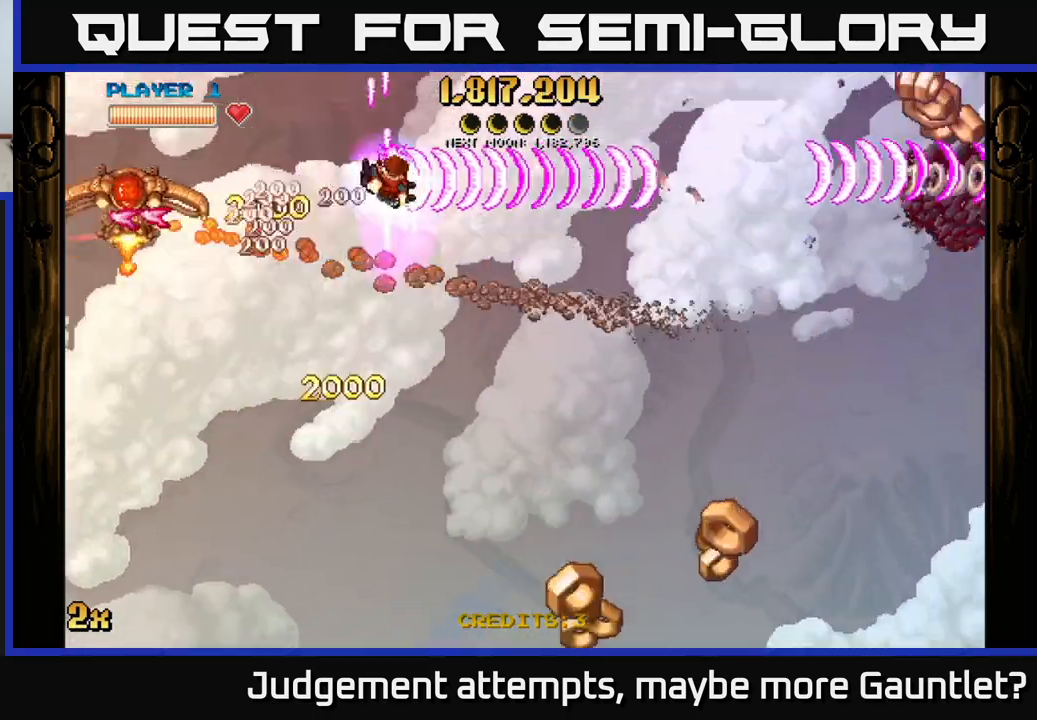
{"buttons": ["A"], "left_stick": "down-right", "events": [[83, "left_stick", "left"], [117, "X", "down"], [267, "X", "up"], [350, "left_stick", "down-right"]]}
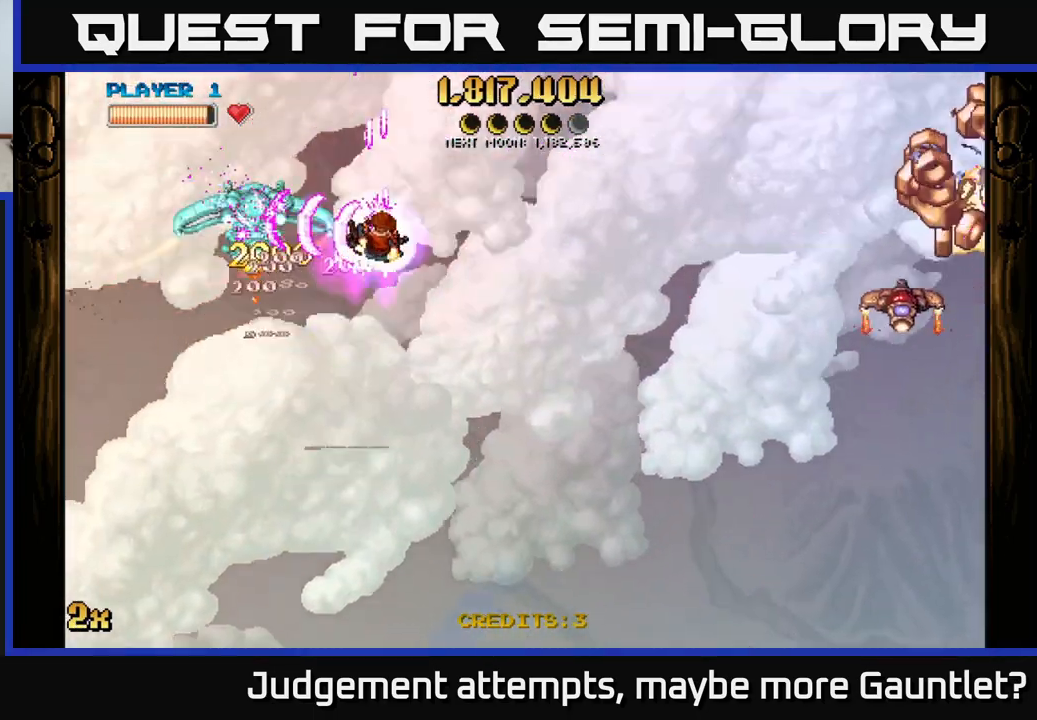
{"buttons": ["A"], "left_stick": "center", "events": [[67, "left_stick", "center"]]}
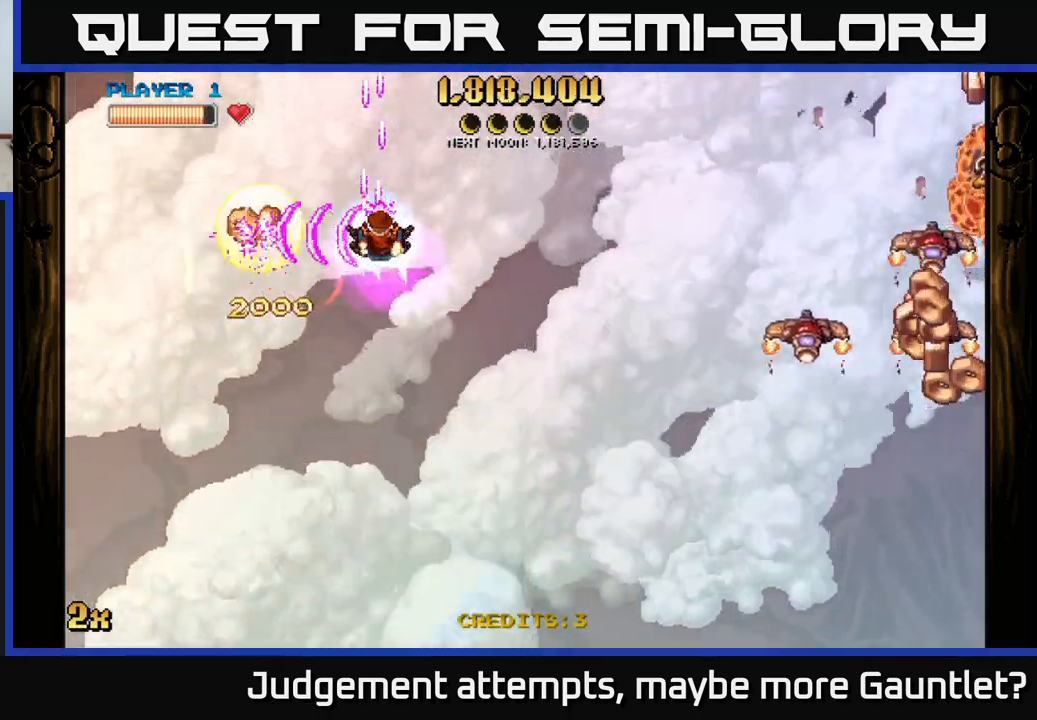
{"buttons": ["A"], "left_stick": "down-right", "events": [[50, "left_stick", "right"], [133, "X", "down"], [233, "left_stick", "down-right"], [283, "X", "up"]]}
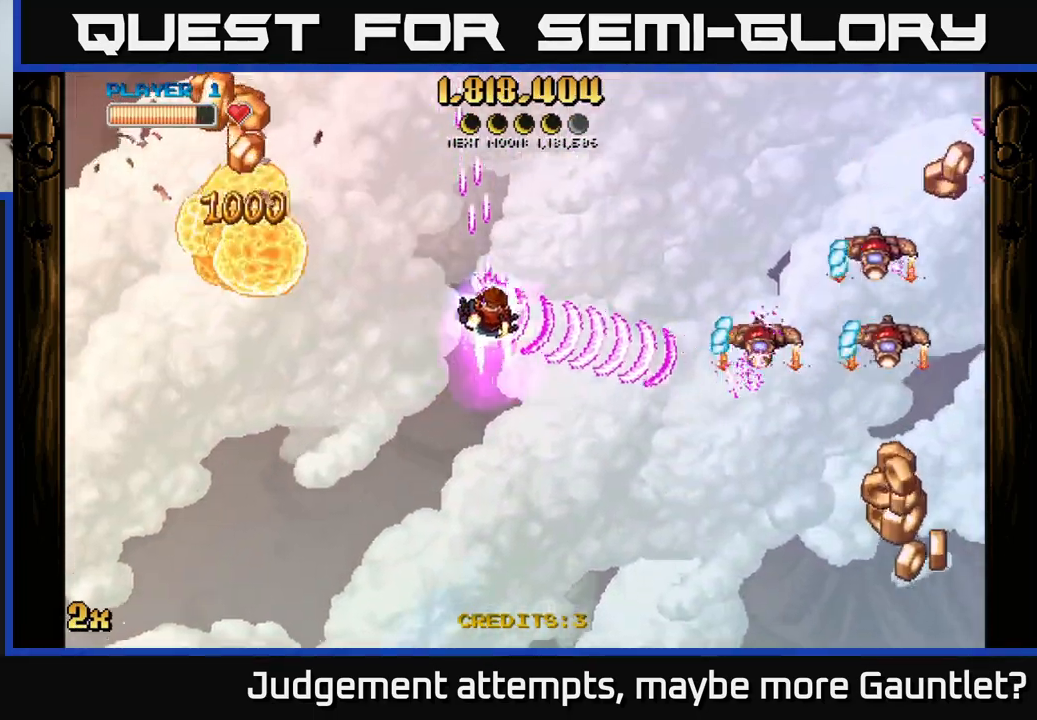
{"buttons": ["A"], "left_stick": "down", "events": [[233, "X", "down"], [267, "left_stick", "up-right"], [333, "X", "up"], [383, "left_stick", "down"]]}
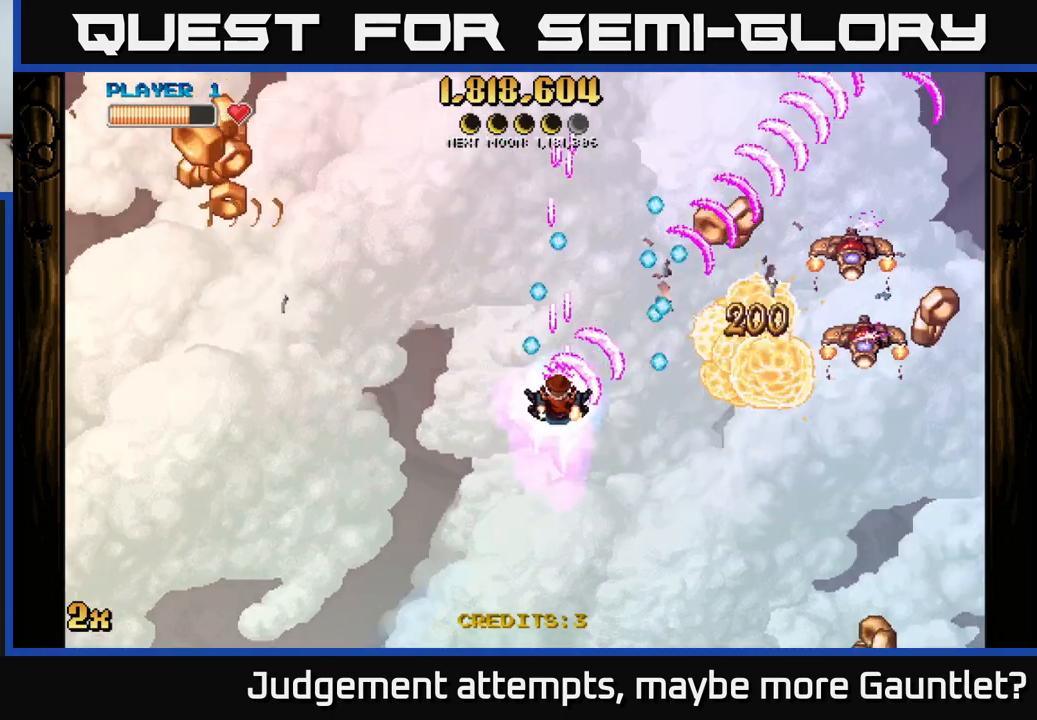
{"buttons": ["A"], "left_stick": "down-right", "events": [[167, "left_stick", "down-right"]]}
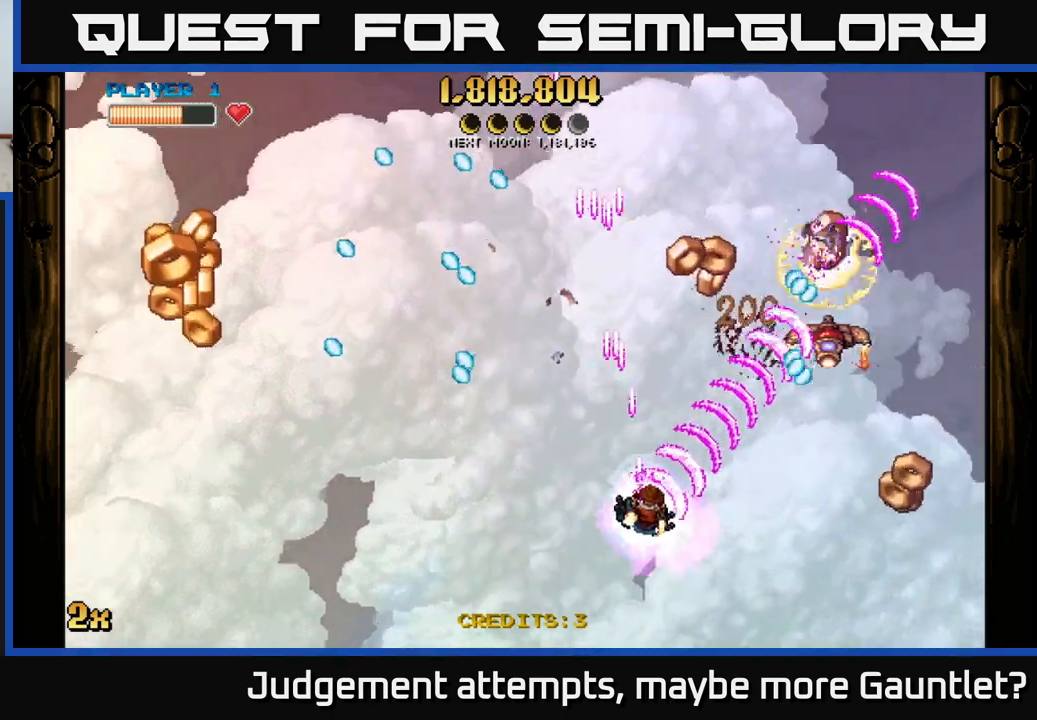
{"buttons": ["A"], "left_stick": "down-right", "events": []}
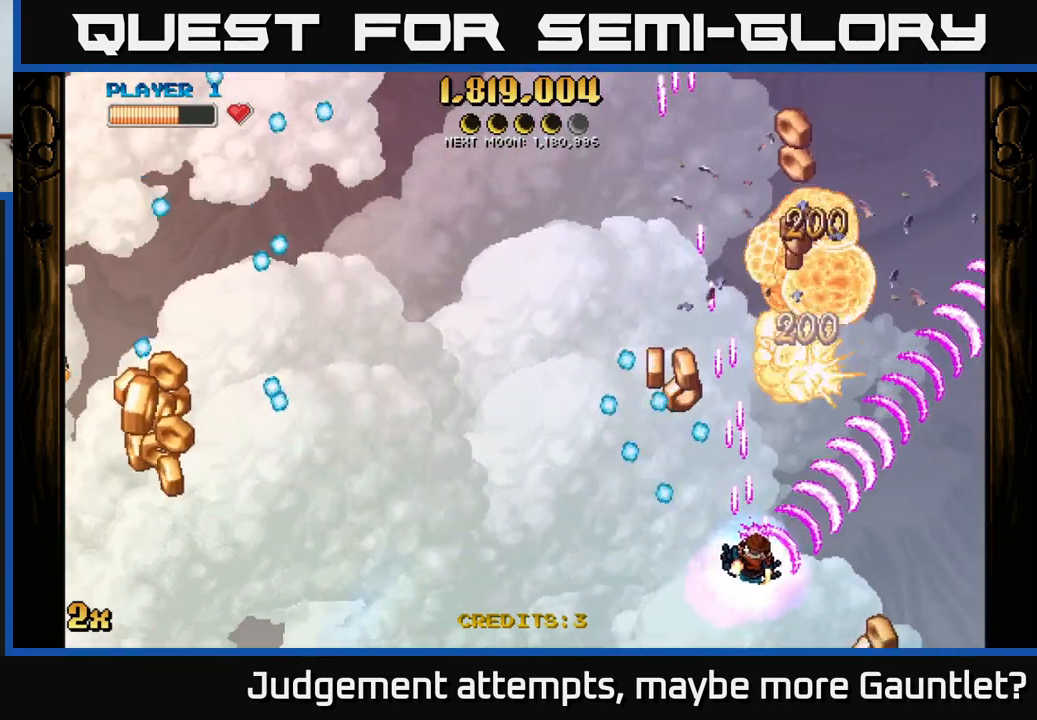
{"buttons": ["A"], "left_stick": "down-left", "events": [[33, "left_stick", "up-left"], [50, "X", "down"], [183, "X", "up"], [317, "left_stick", "right"], [483, "left_stick", "down-left"]]}
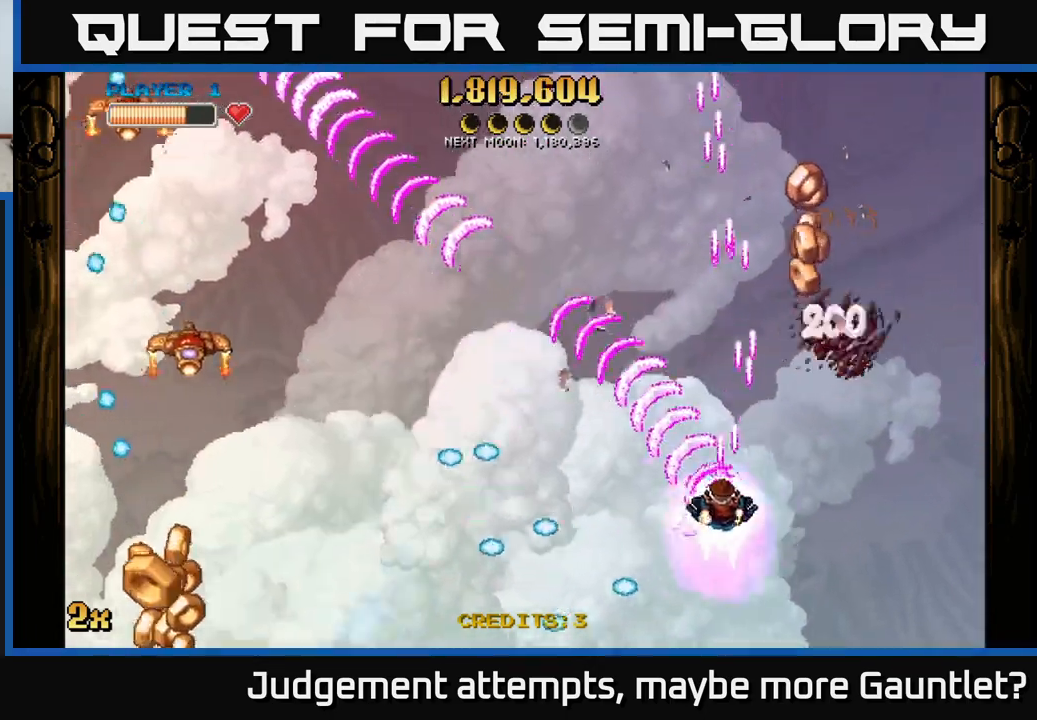
{"buttons": ["A"], "left_stick": "down-left", "events": []}
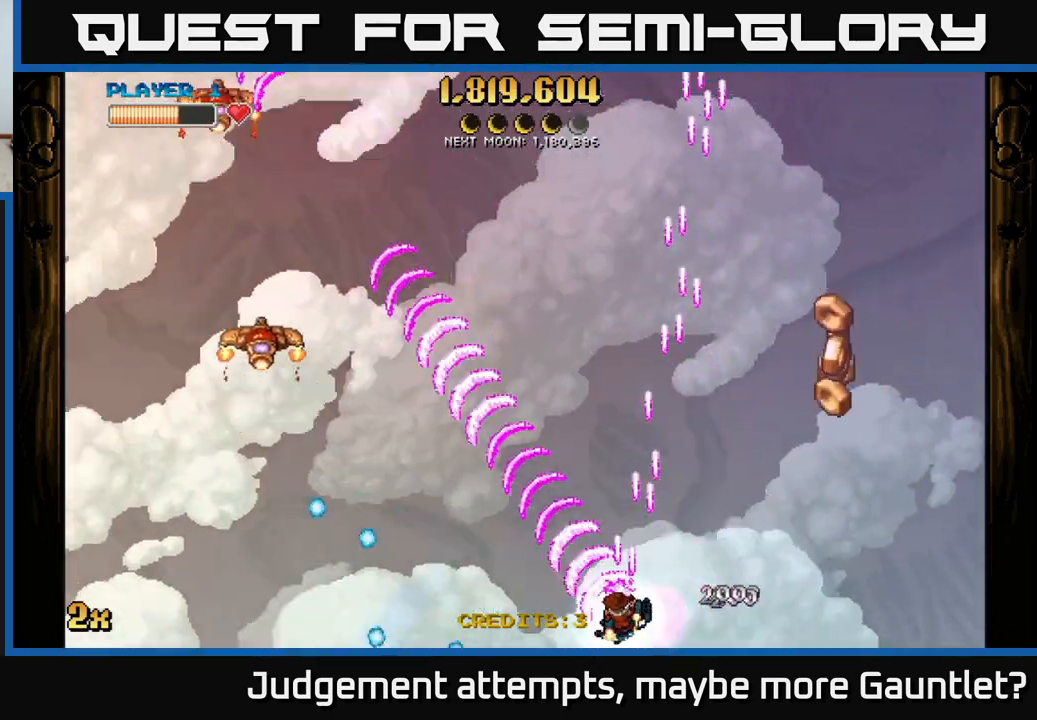
{"buttons": ["A"], "left_stick": "right", "events": [[233, "left_stick", "down-right"], [367, "left_stick", "right"]]}
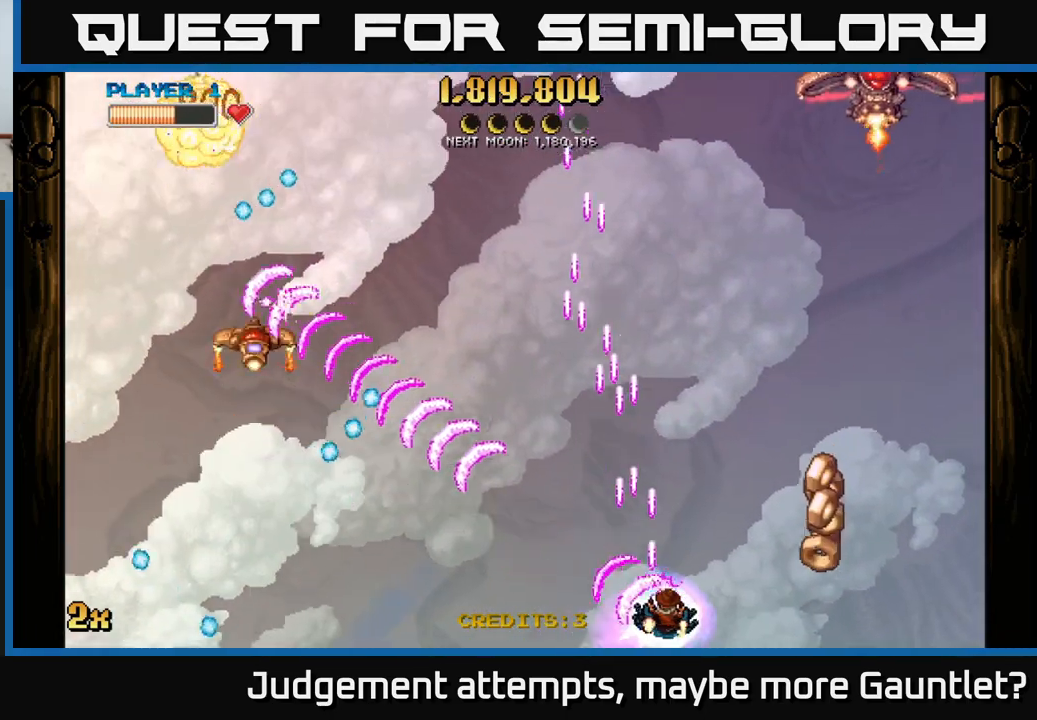
{"buttons": ["A"], "left_stick": "up", "events": [[367, "X", "down"], [367, "left_stick", "up"], [500, "X", "up"]]}
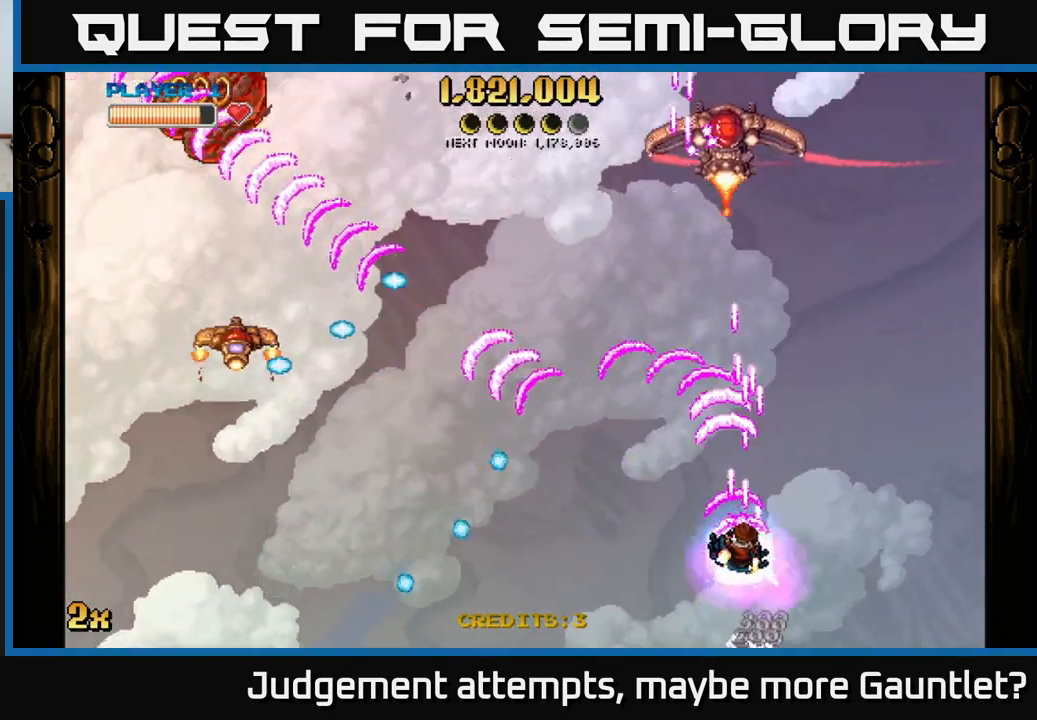
{"buttons": ["A"], "left_stick": "up-left", "events": [[183, "left_stick", "up-left"]]}
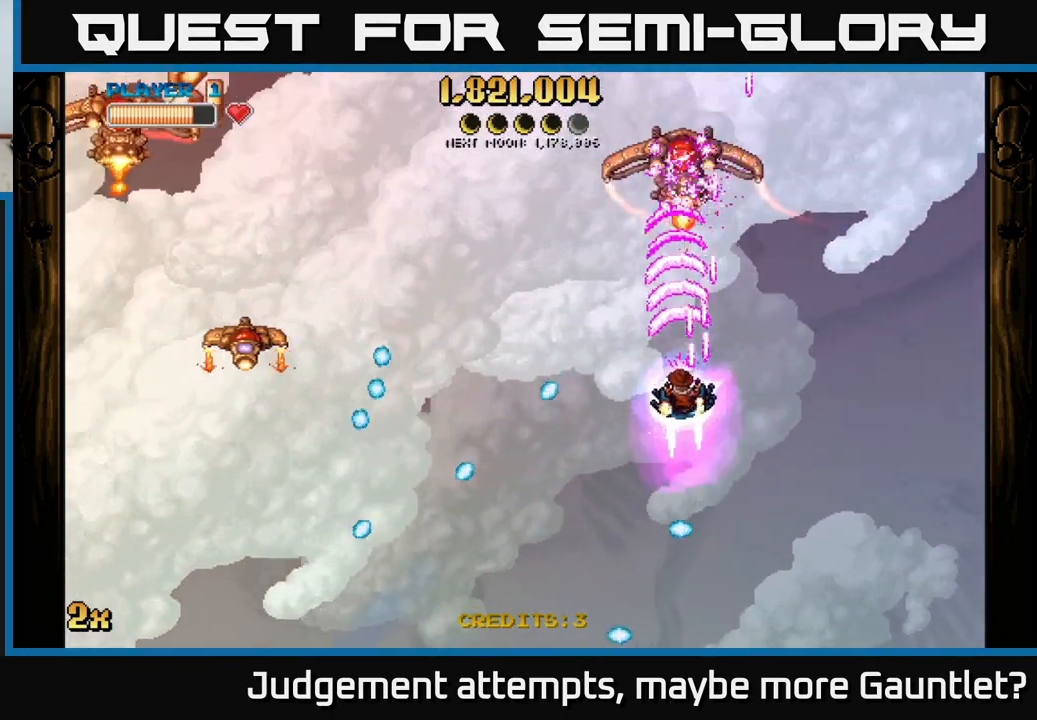
{"buttons": ["A"], "left_stick": "left", "events": [[317, "X", "down"], [350, "left_stick", "left"], [417, "X", "up"]]}
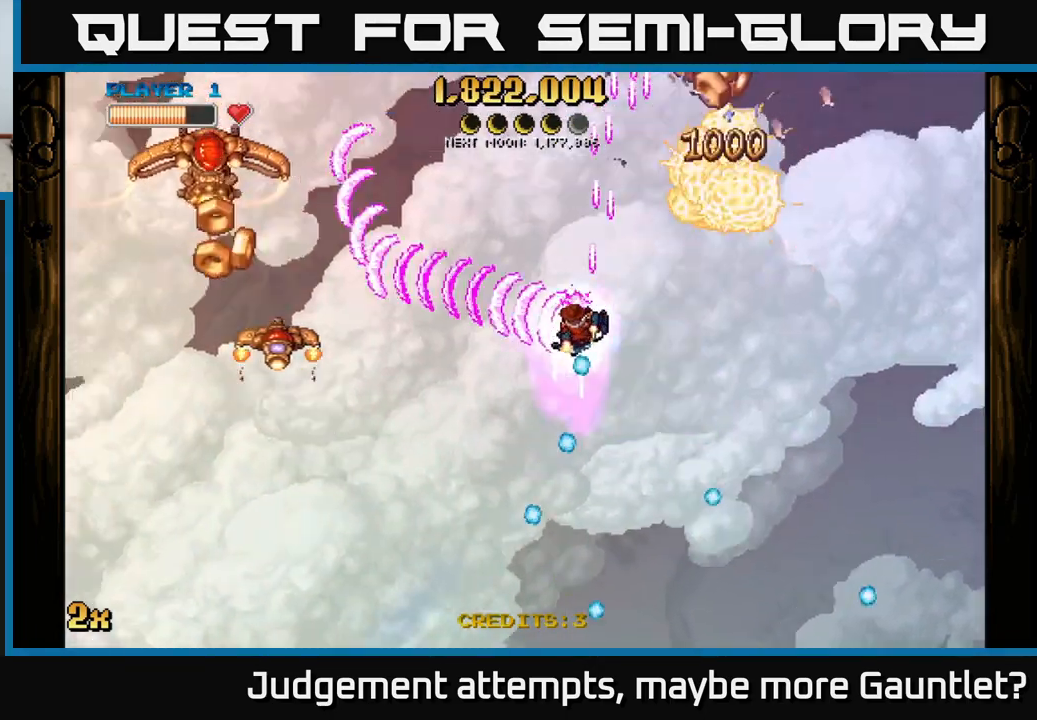
{"buttons": ["A"], "left_stick": "down-left", "events": [[50, "left_stick", "down-left"]]}
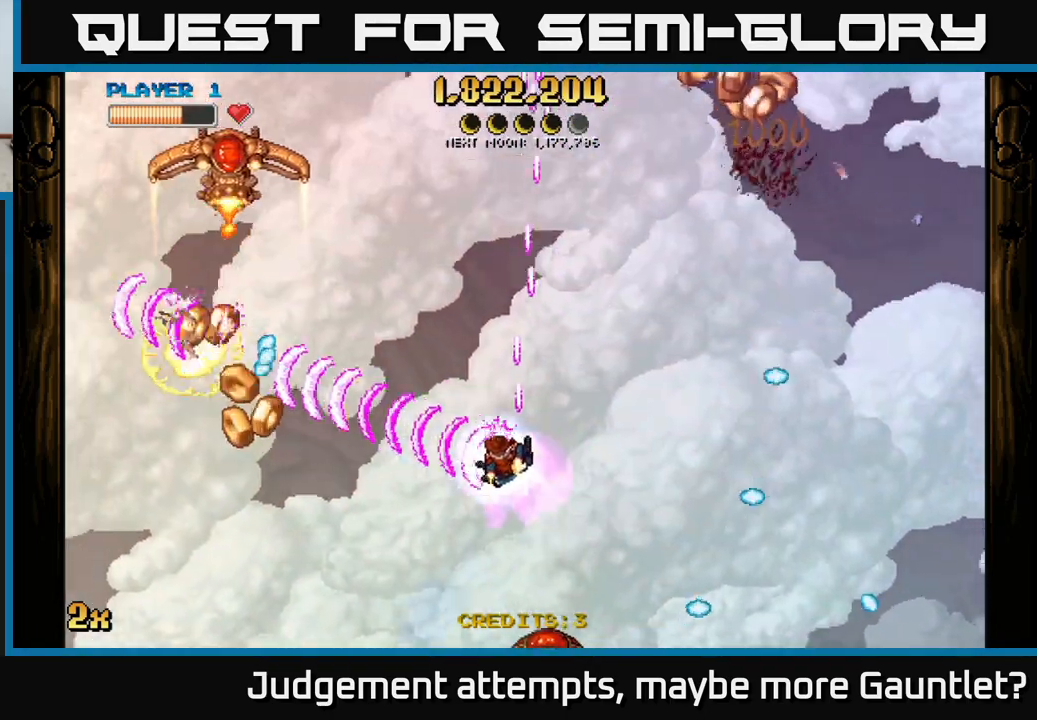
{"buttons": ["A"], "left_stick": "down-left", "events": [[67, "X", "down"], [67, "left_stick", "up-left"], [167, "X", "up"], [233, "left_stick", "left"], [383, "left_stick", "down-left"]]}
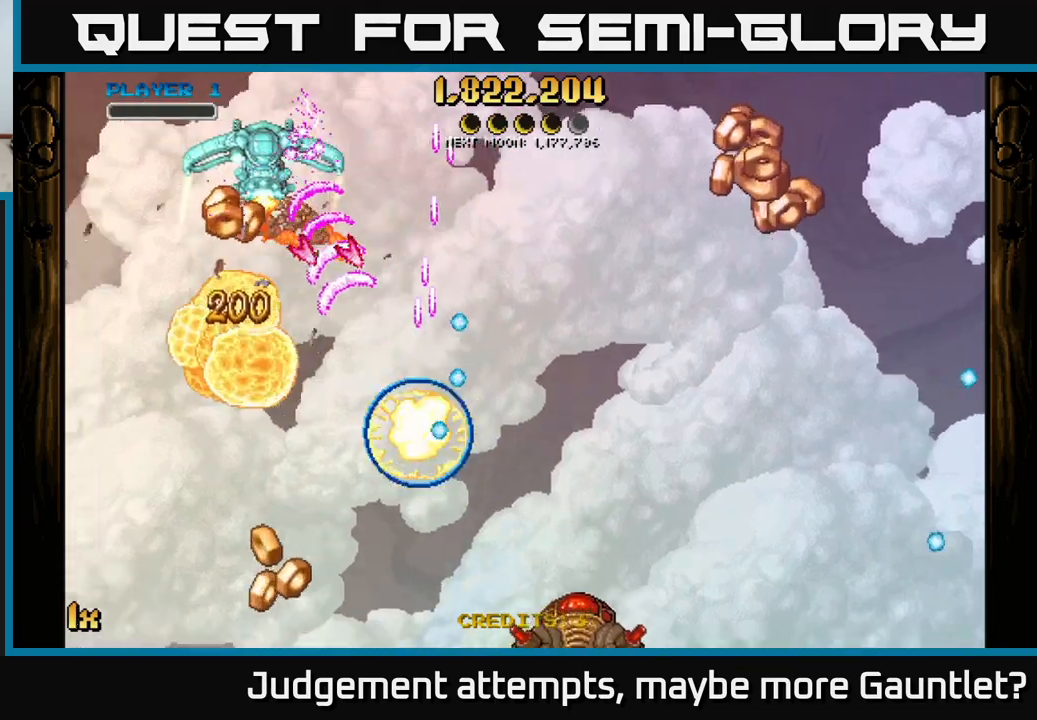
{"buttons": ["A"], "left_stick": "center", "events": [[317, "A", "up"], [333, "left_stick", "center"], [483, "A", "down"]]}
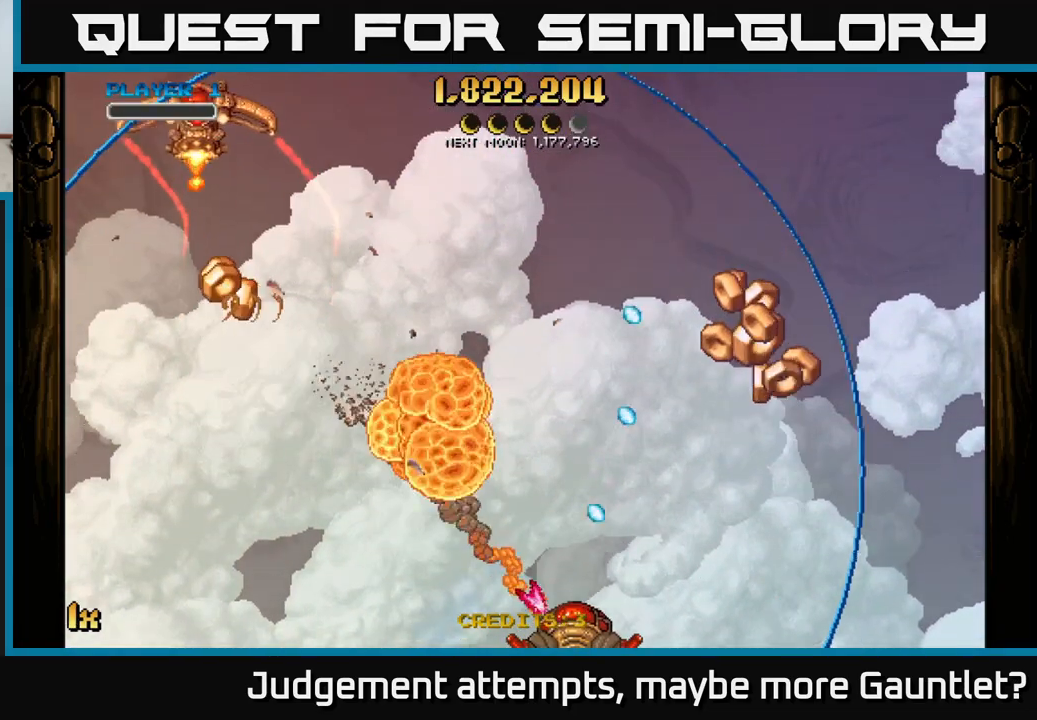
{"buttons": ["A"], "left_stick": "down-right", "events": [[83, "left_stick", "down-left"], [167, "left_stick", "right"], [483, "left_stick", "down-right"]]}
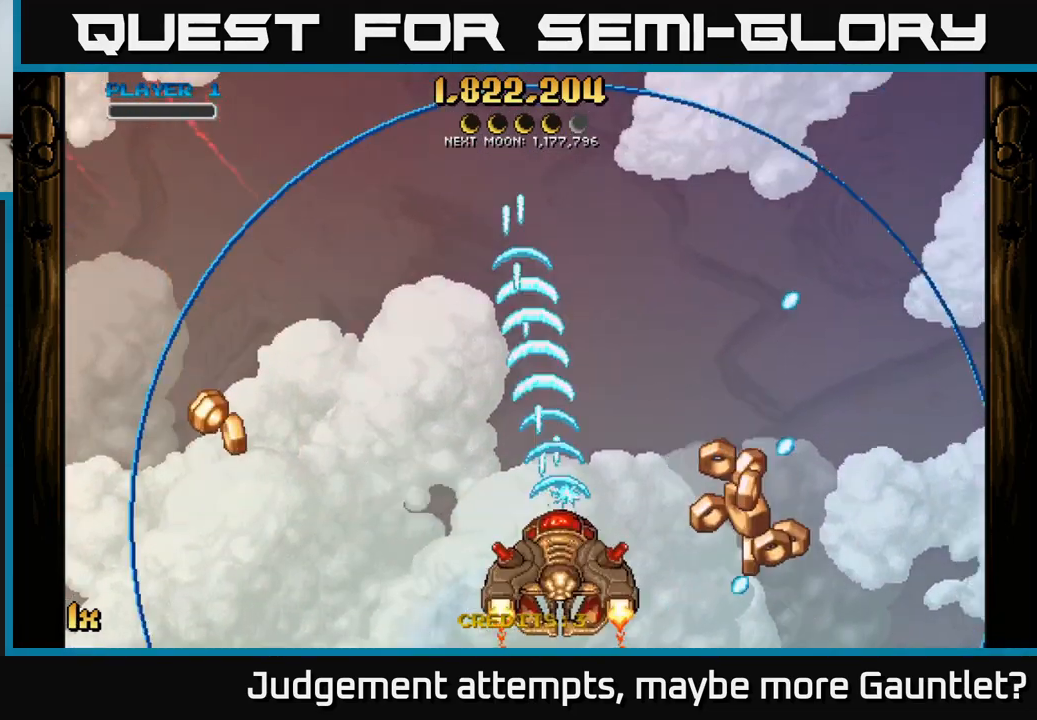
{"buttons": ["A"], "left_stick": "down-right", "events": []}
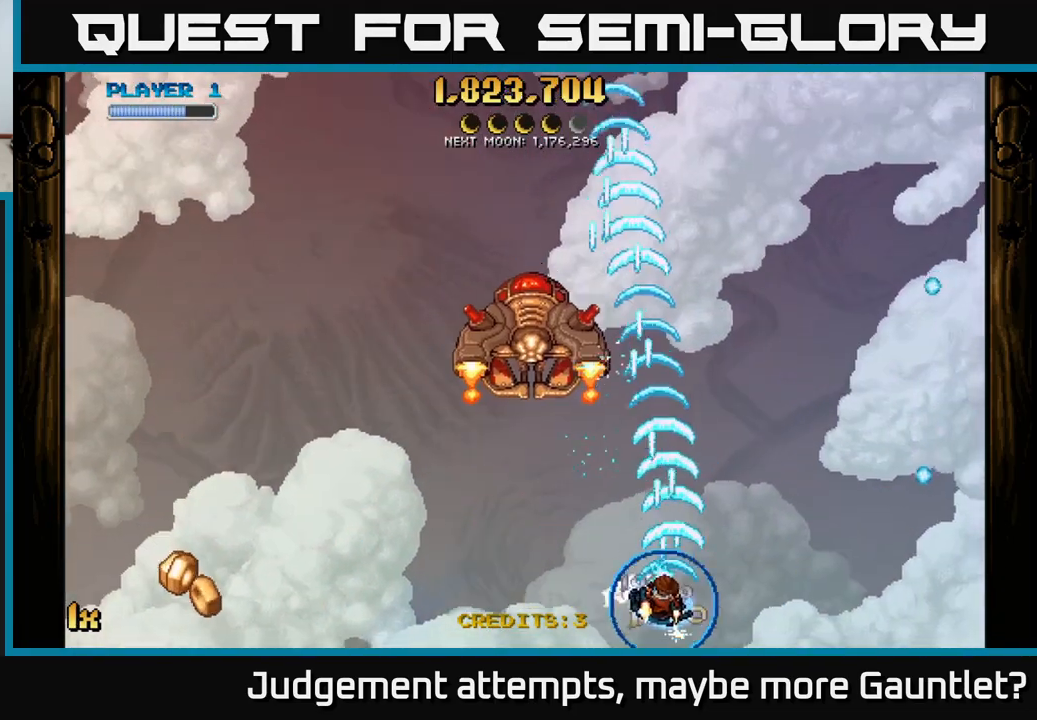
{"buttons": ["A"], "left_stick": "up", "events": [[33, "left_stick", "left"], [383, "left_stick", "up"]]}
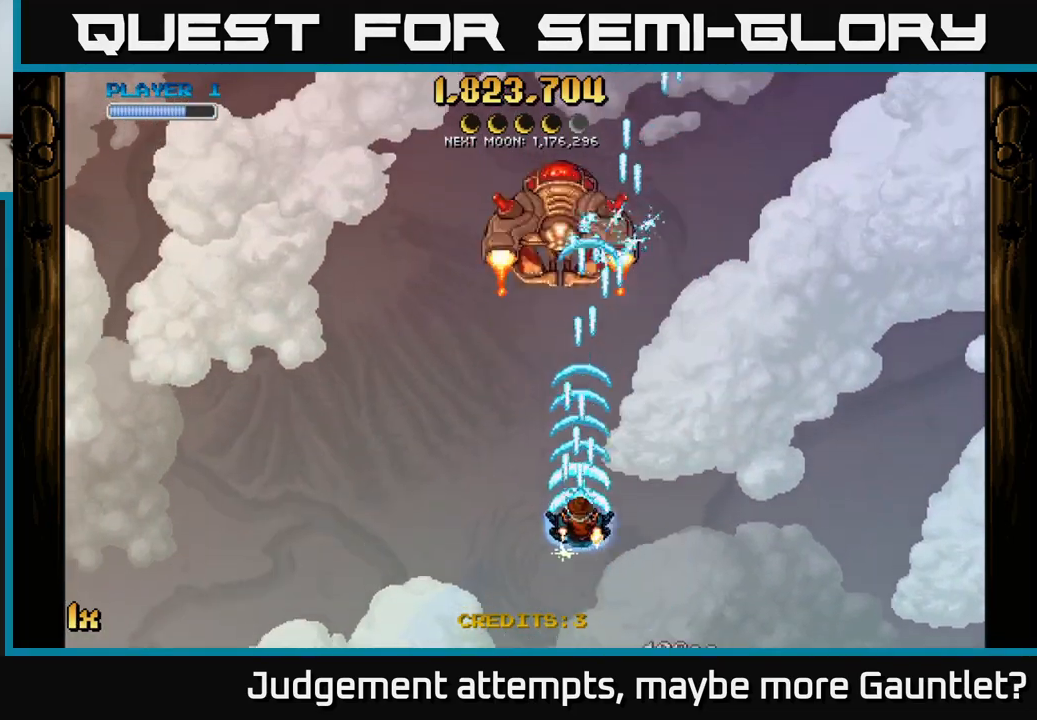
{"buttons": [], "left_stick": "down", "events": [[33, "A", "up"], [100, "START", "down"], [100, "left_stick", "center"], [200, "START", "up"], [367, "left_stick", "down"]]}
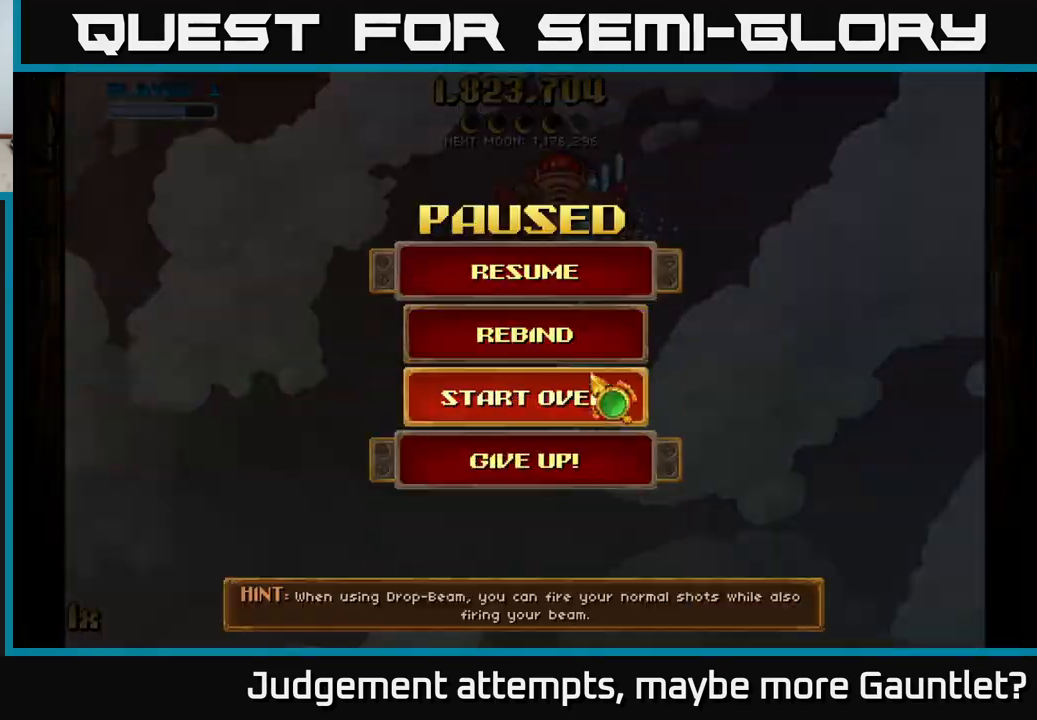
{"buttons": ["A"], "left_stick": "center", "events": [[183, "left_stick", "center"], [367, "left_stick", "up"], [467, "left_stick", "center"], [500, "A", "down"]]}
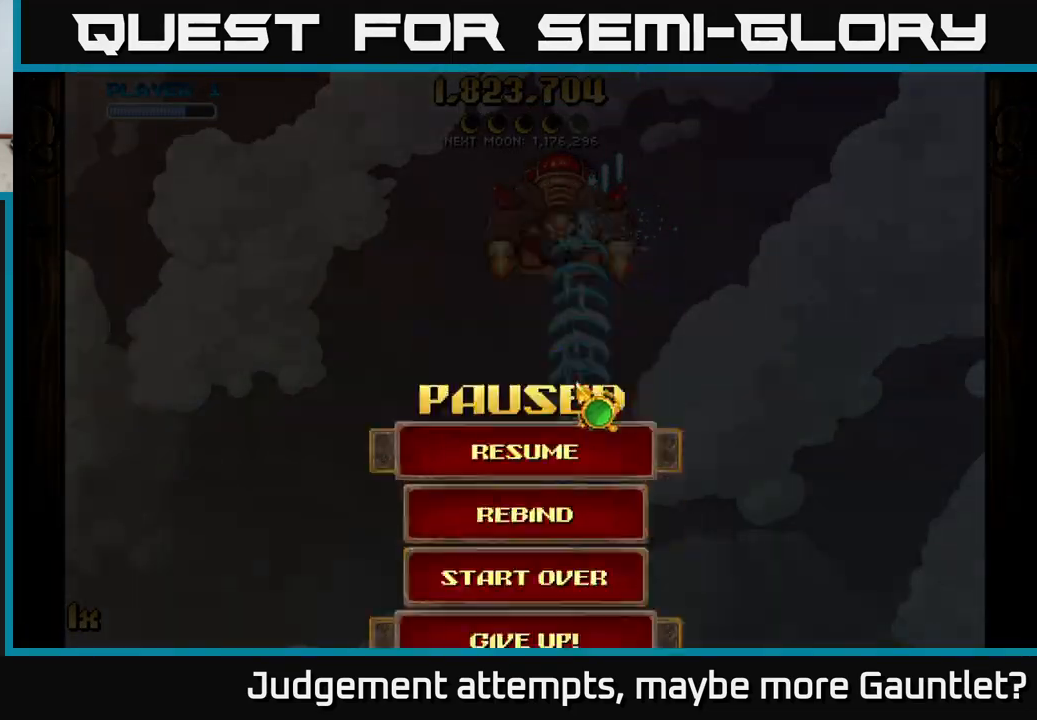
{"buttons": [], "left_stick": "center", "events": [[167, "A", "up"]]}